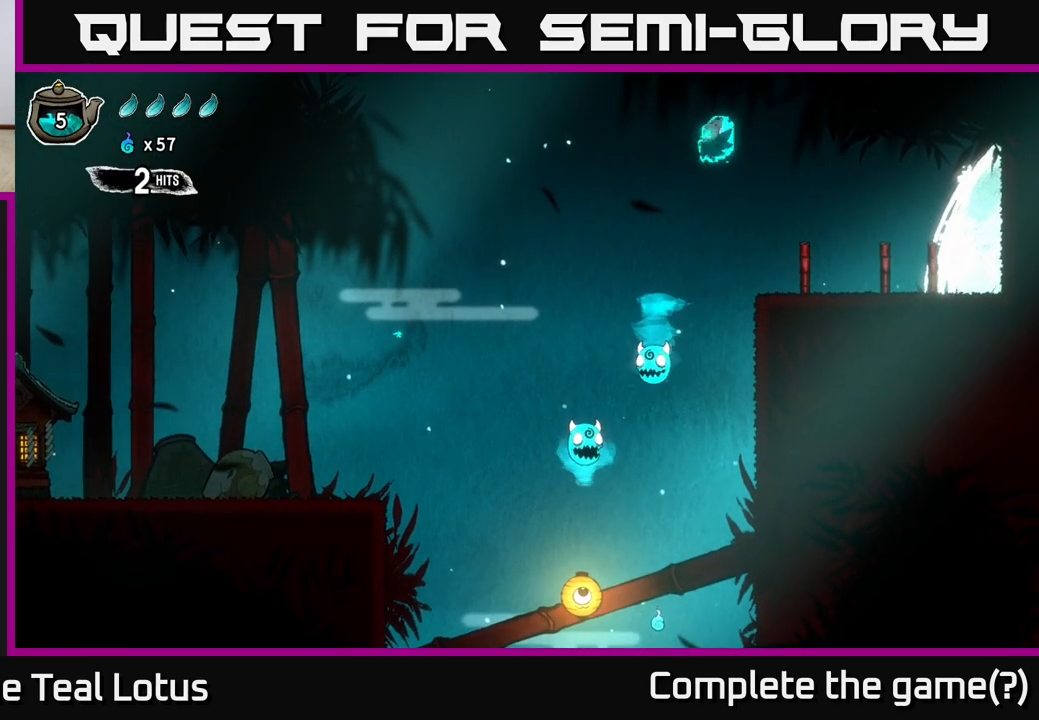
Gameplay with a controller (Xbox layout); each line is a JSON object with the inputs held at the frame after it. "events" lists button and stick changes between this image and that frame as [ms after this image, input, new state], when the widget could be followed in between.
{"buttons": [], "left_stick": "right", "right_stick": "center", "events": [[200, "left_stick", "center"], [367, "left_stick", "right"]]}
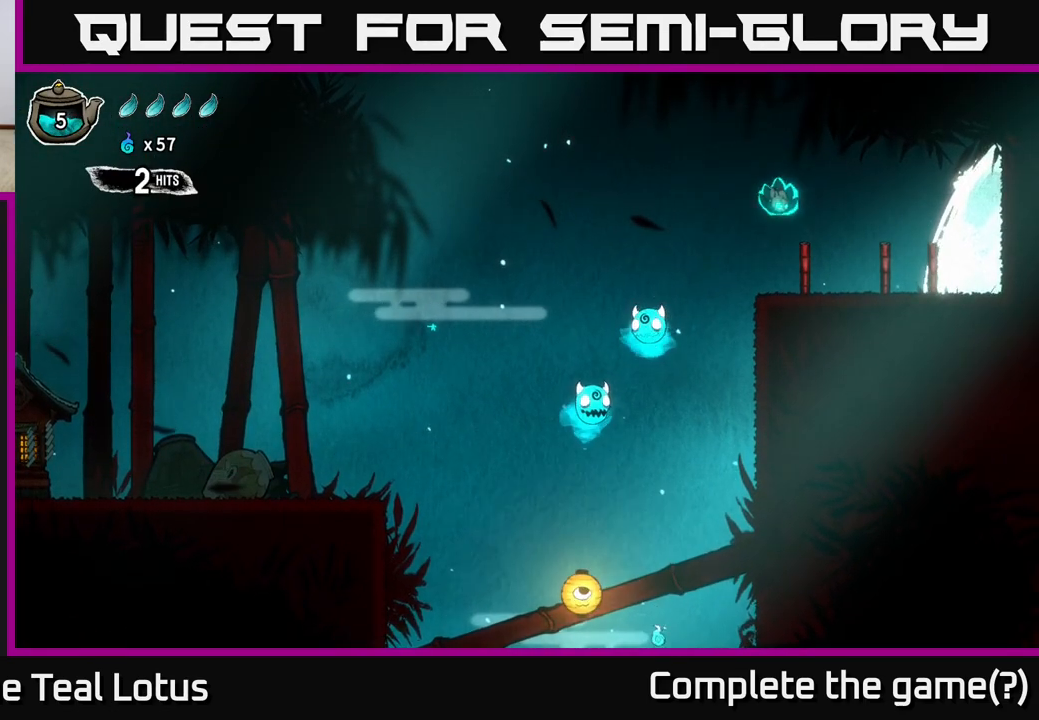
{"buttons": [], "left_stick": "center", "right_stick": "center", "events": [[67, "X", "down"], [317, "X", "up"], [417, "left_stick", "center"]]}
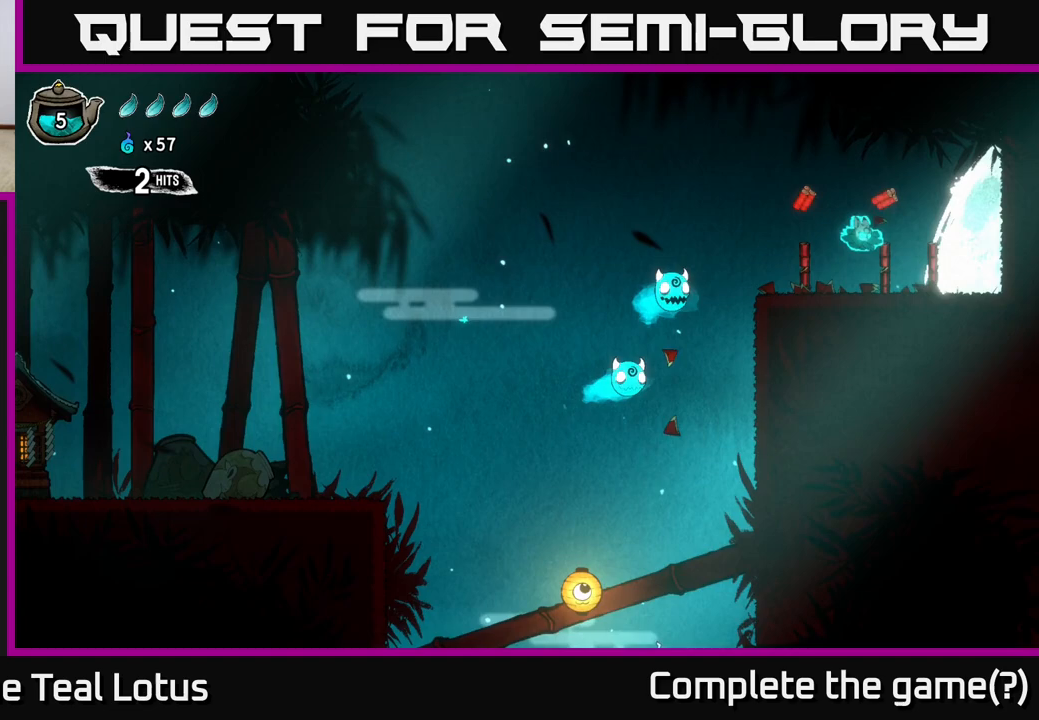
{"buttons": [], "left_stick": "center", "right_stick": "center", "events": [[83, "X", "down"], [183, "left_stick", "right"], [300, "X", "up"], [400, "left_stick", "center"]]}
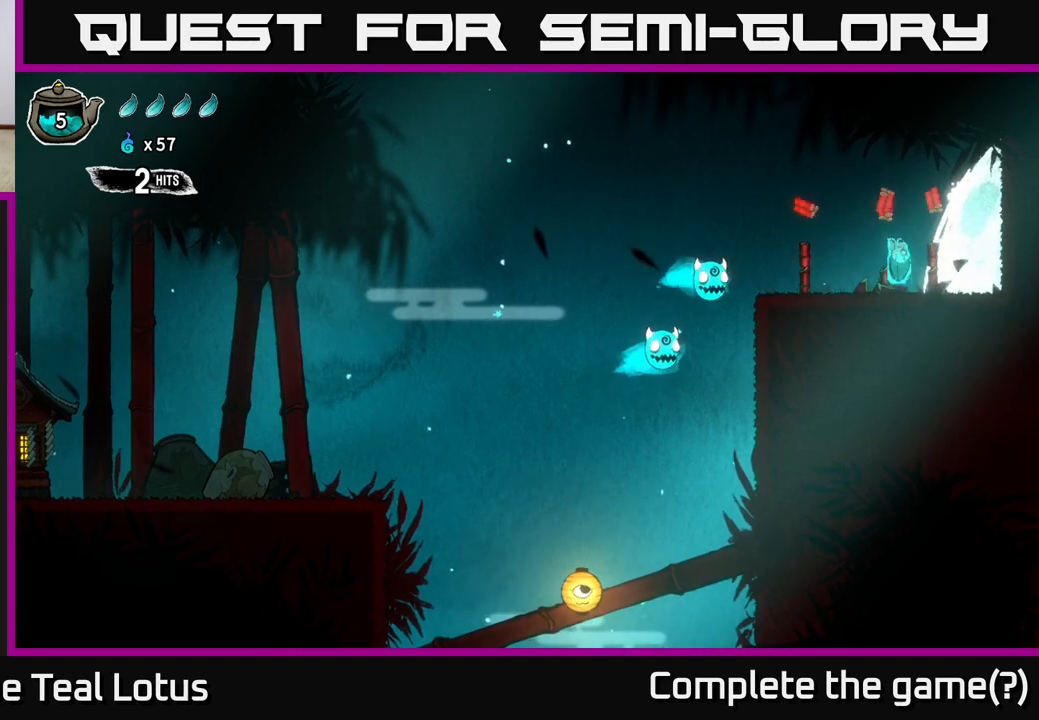
{"buttons": [], "left_stick": "right", "right_stick": "center", "events": [[100, "X", "down"], [267, "left_stick", "right"], [333, "X", "up"]]}
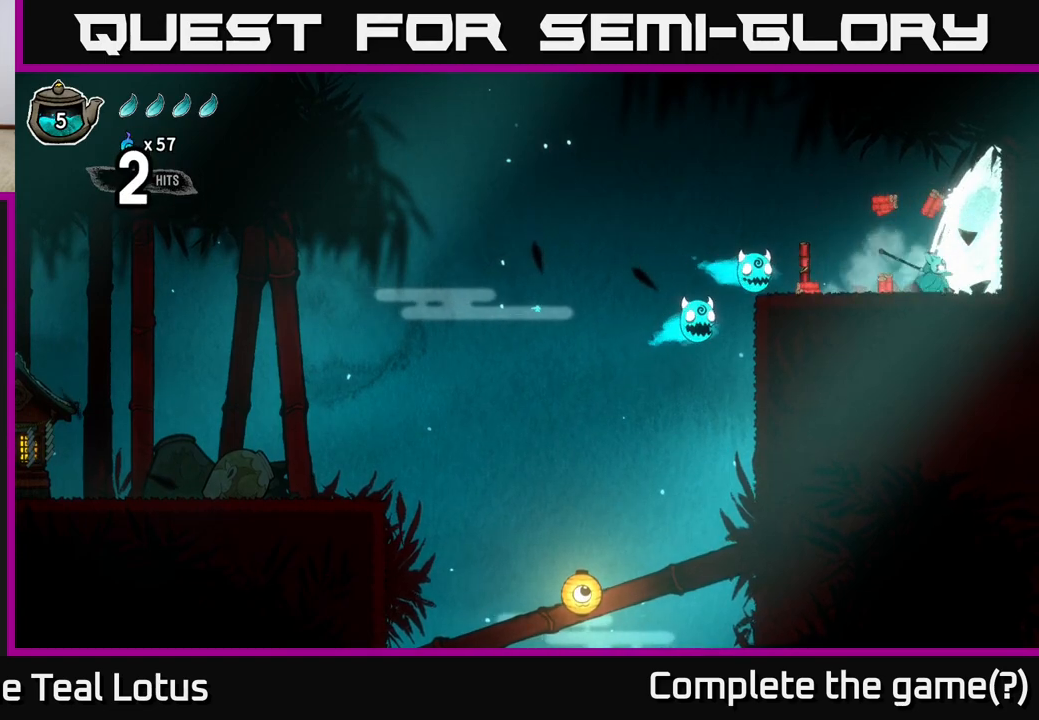
{"buttons": [], "left_stick": "left", "right_stick": "center", "events": [[133, "left_stick", "left"]]}
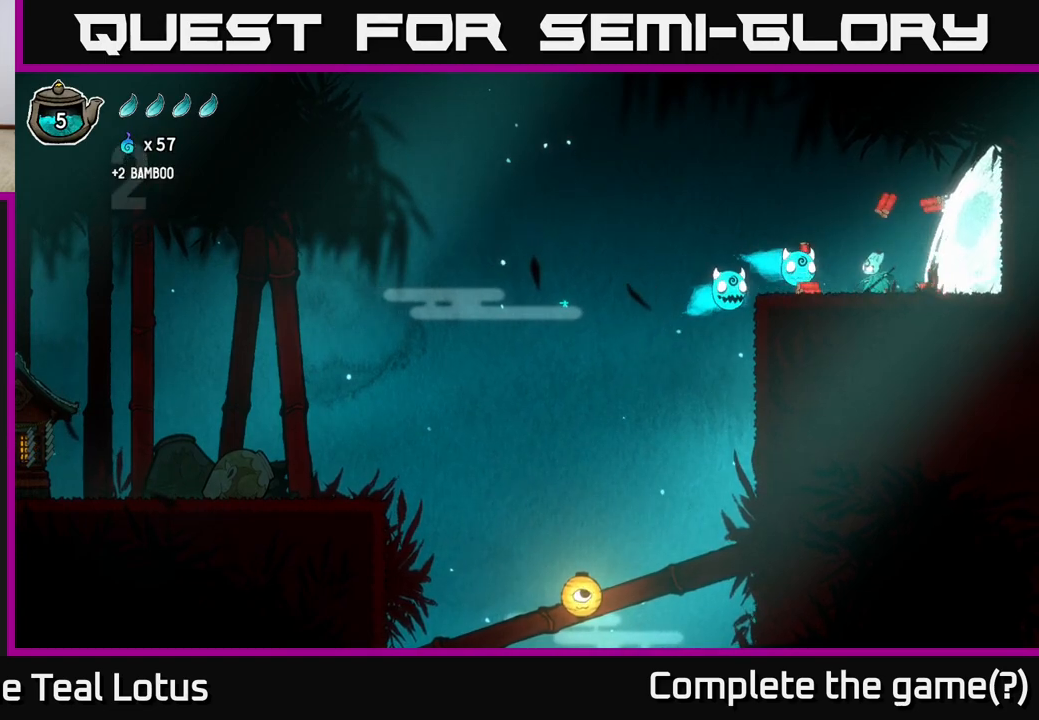
{"buttons": ["X"], "left_stick": "center", "right_stick": "center", "events": [[17, "X", "down"], [167, "left_stick", "center"], [217, "X", "up"], [333, "left_stick", "left"], [433, "X", "down"], [483, "left_stick", "center"]]}
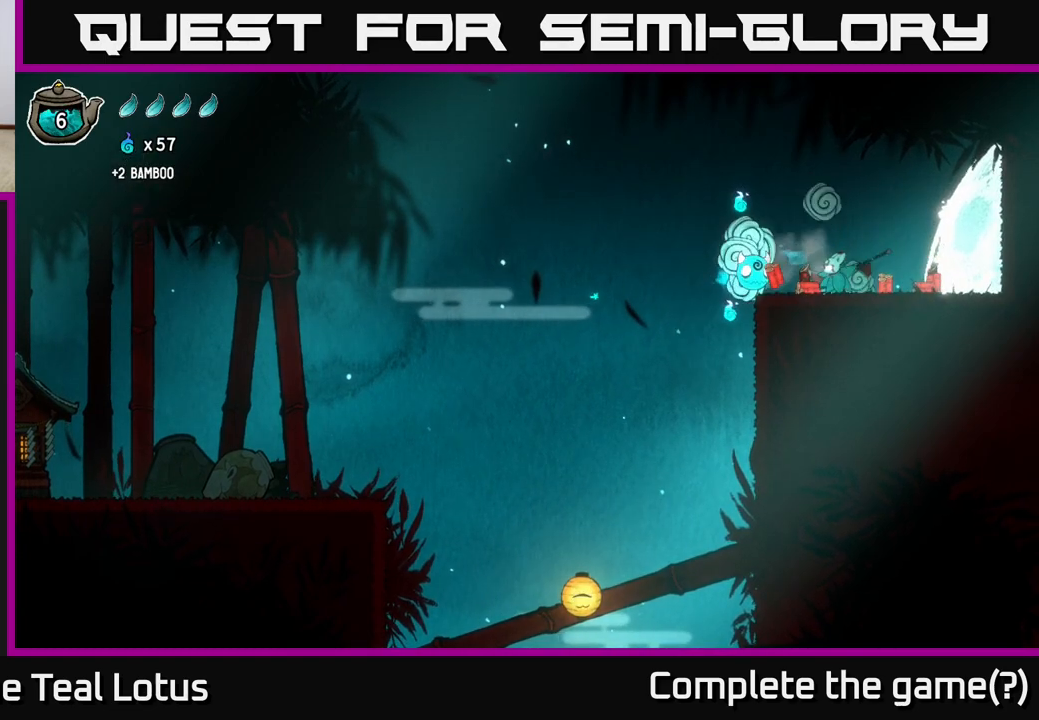
{"buttons": [], "left_stick": "center", "right_stick": "center", "events": [[167, "X", "up"], [233, "X", "down"], [450, "X", "up"]]}
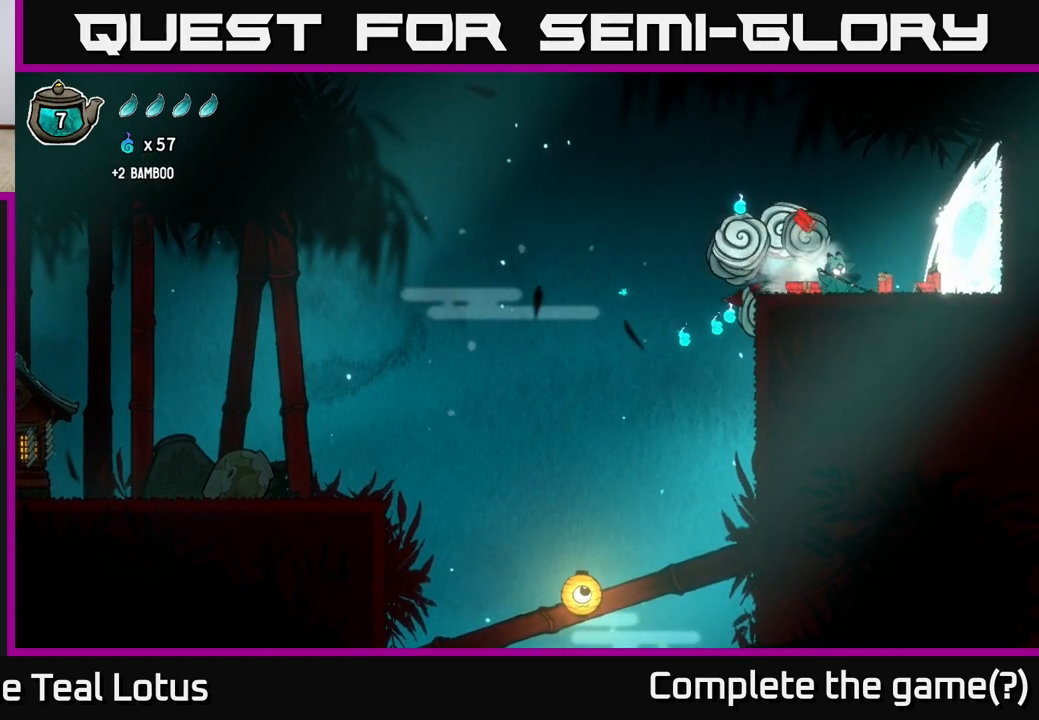
{"buttons": [], "left_stick": "left", "right_stick": "center", "events": [[33, "left_stick", "right"], [217, "left_stick", "left"]]}
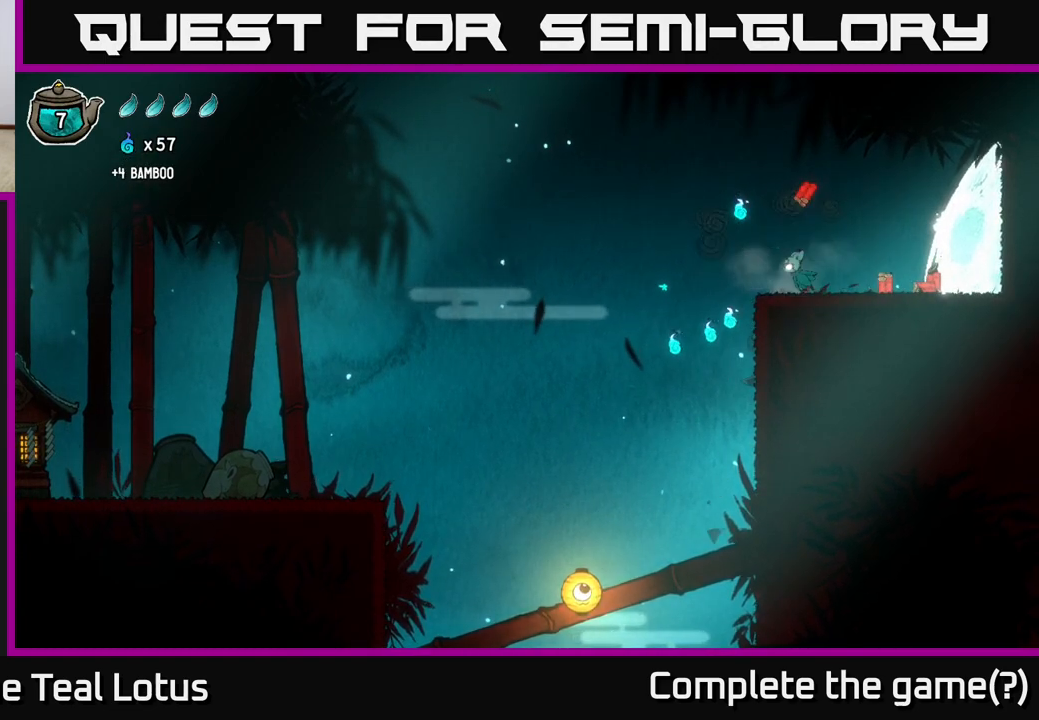
{"buttons": ["A"], "left_stick": "right", "right_stick": "center", "events": [[200, "A", "down"], [417, "left_stick", "right"]]}
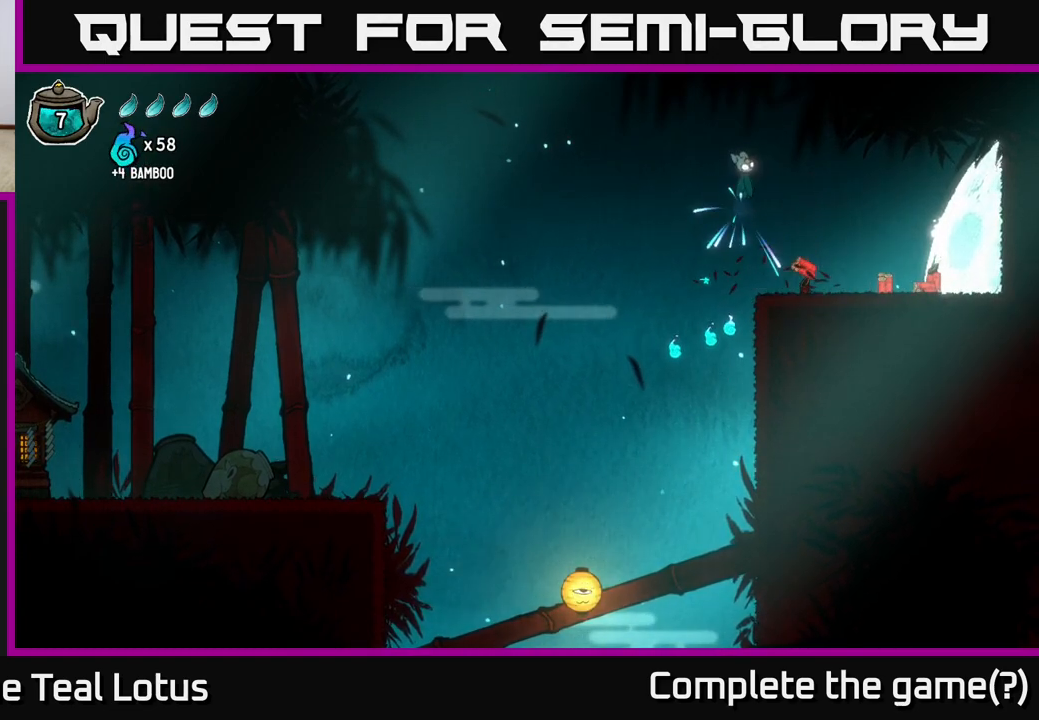
{"buttons": ["X"], "left_stick": "right", "right_stick": "center", "events": [[67, "A", "up"], [500, "X", "down"]]}
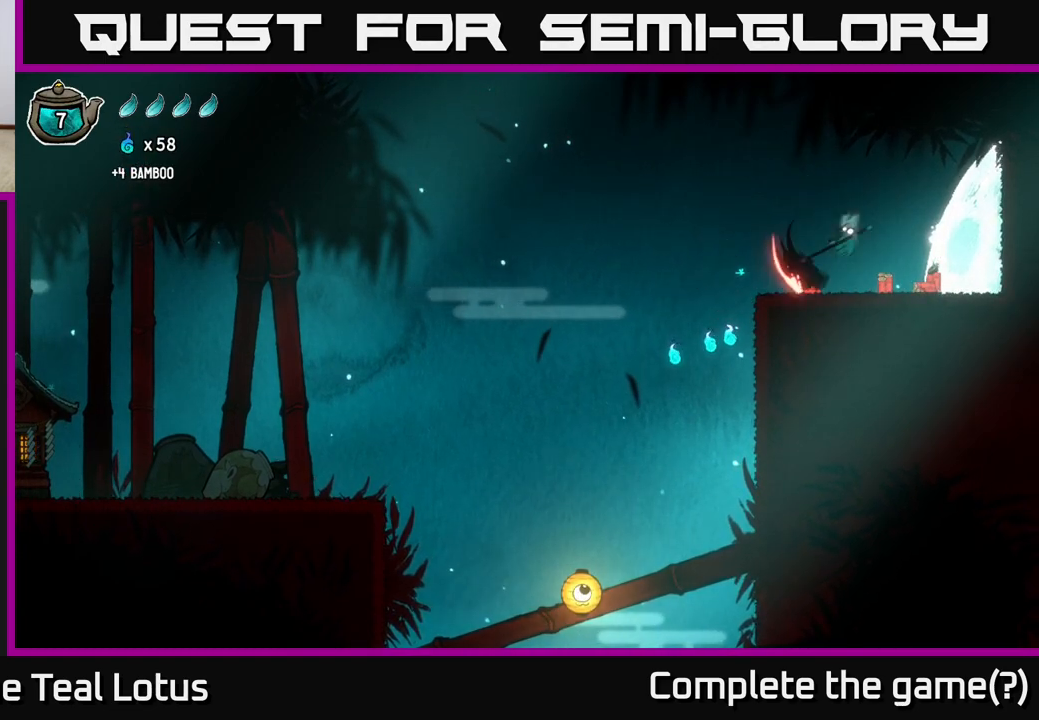
{"buttons": [], "left_stick": "right", "right_stick": "center", "events": [[217, "X", "up"]]}
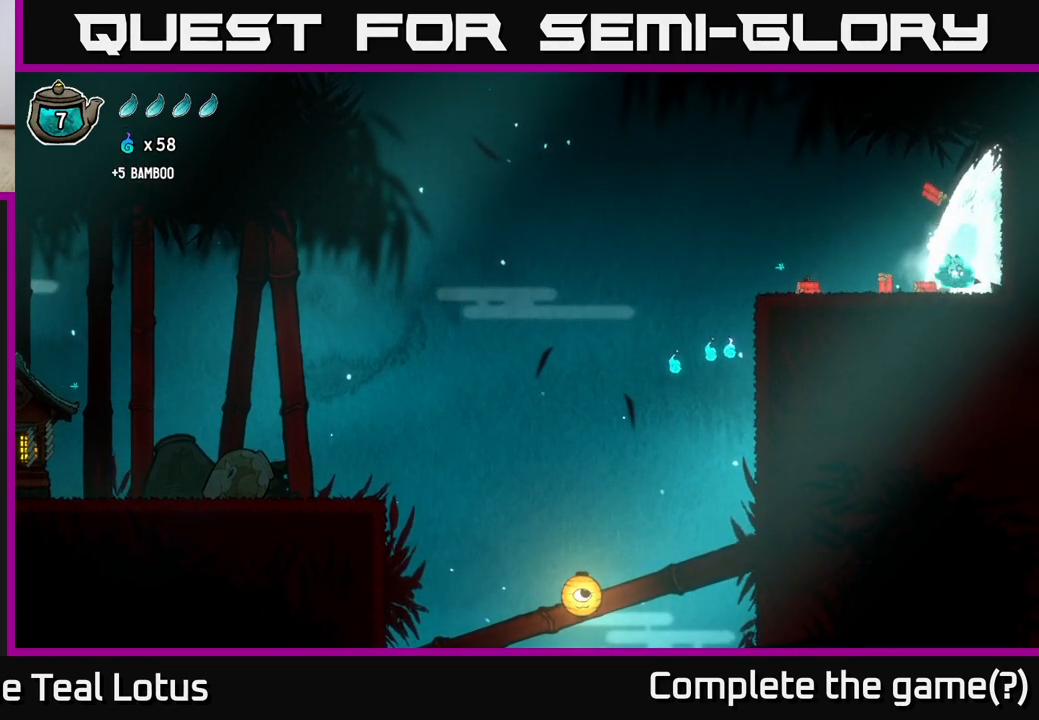
{"buttons": [], "left_stick": "left", "right_stick": "center", "events": [[183, "left_stick", "left"], [217, "X", "down"], [400, "X", "up"], [400, "left_stick", "center"], [500, "left_stick", "left"]]}
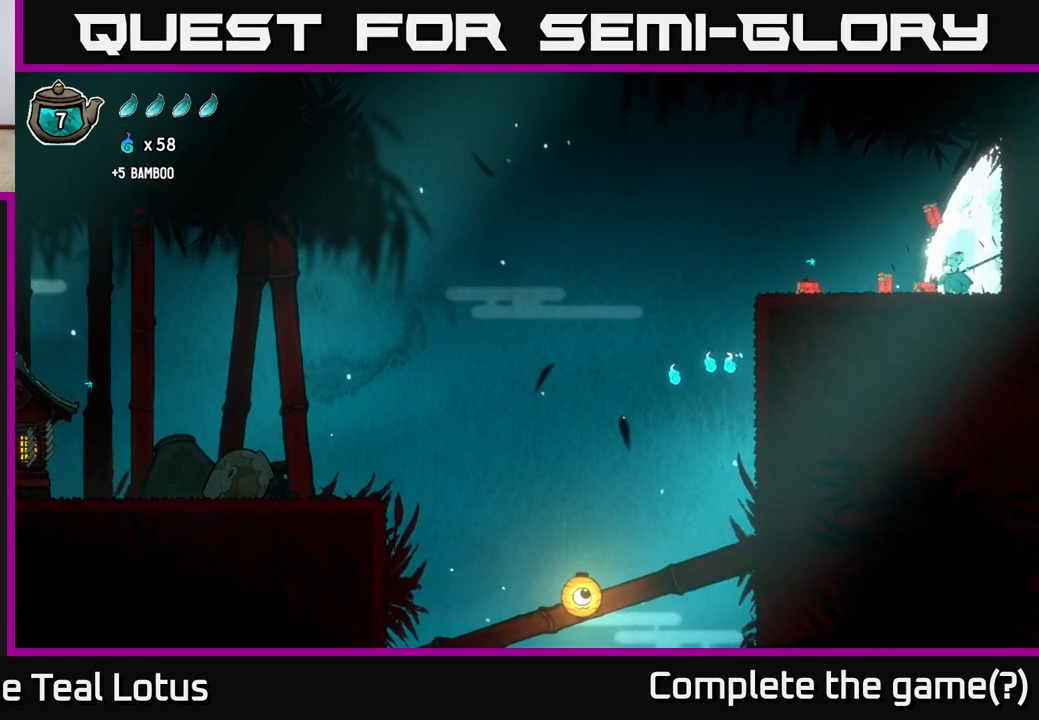
{"buttons": [], "left_stick": "left", "right_stick": "center", "events": []}
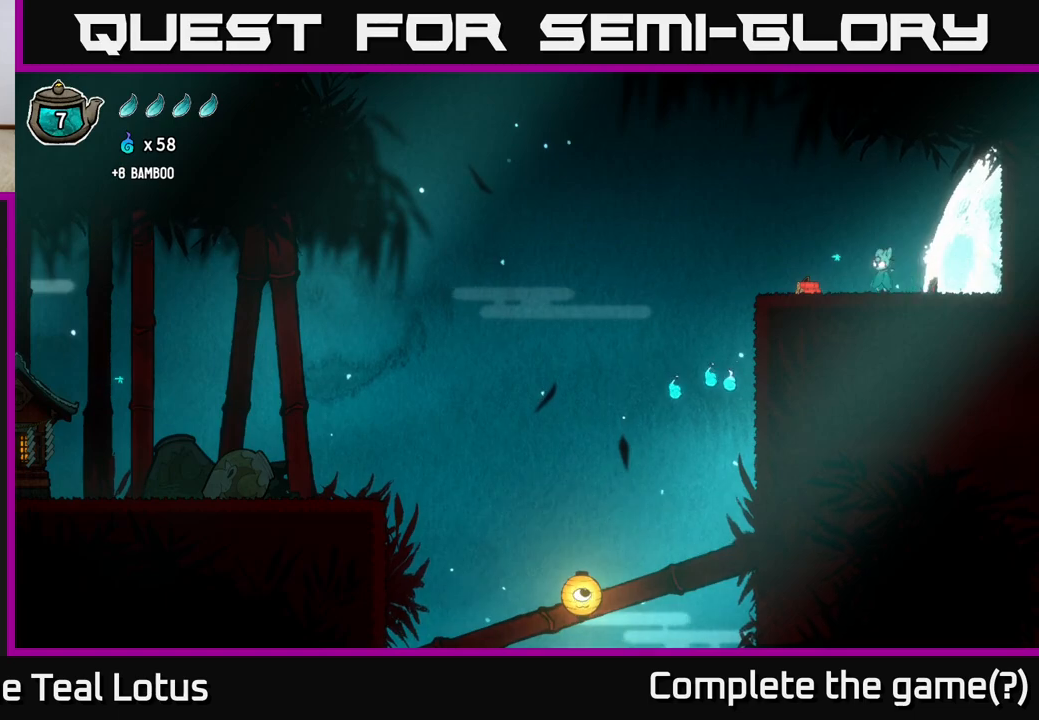
{"buttons": [], "left_stick": "left", "right_stick": "center", "events": []}
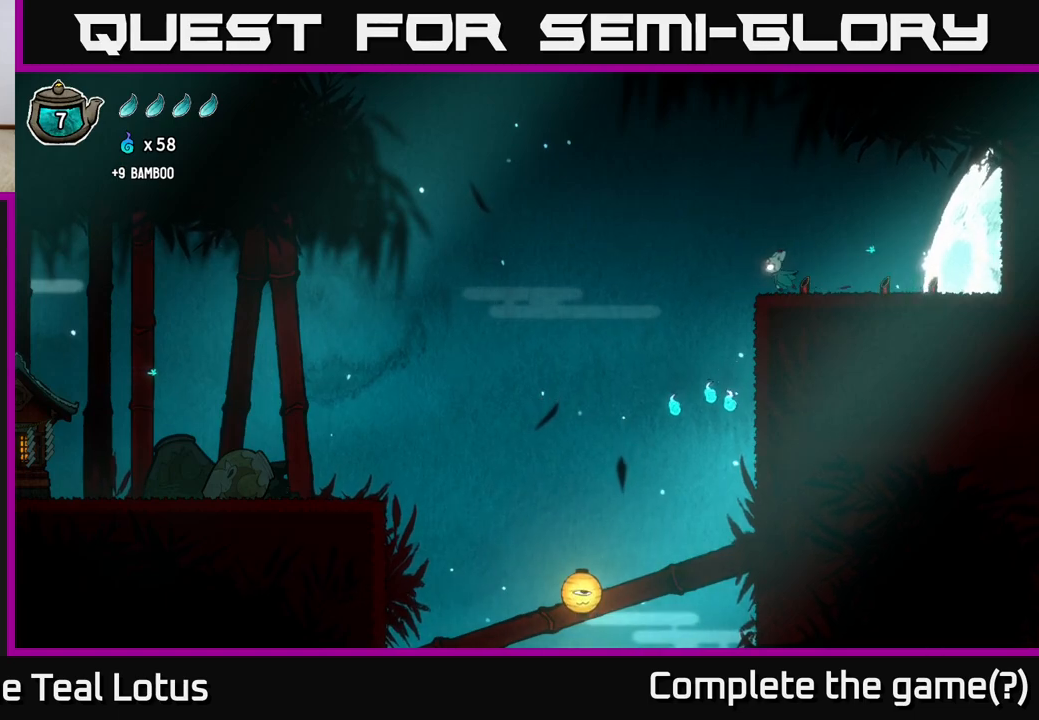
{"buttons": [], "left_stick": "center", "right_stick": "center", "events": [[317, "left_stick", "center"], [383, "left_stick", "right"], [483, "left_stick", "center"]]}
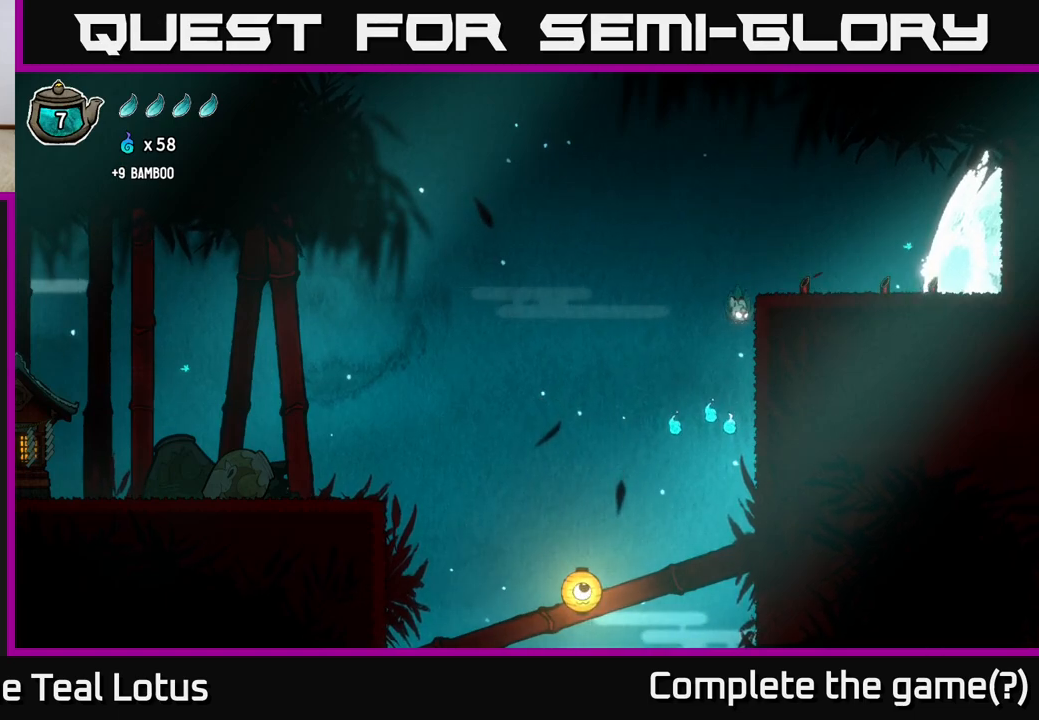
{"buttons": [], "left_stick": "up-right", "right_stick": "center", "events": [[33, "left_stick", "left"], [250, "left_stick", "center"], [417, "left_stick", "up-right"]]}
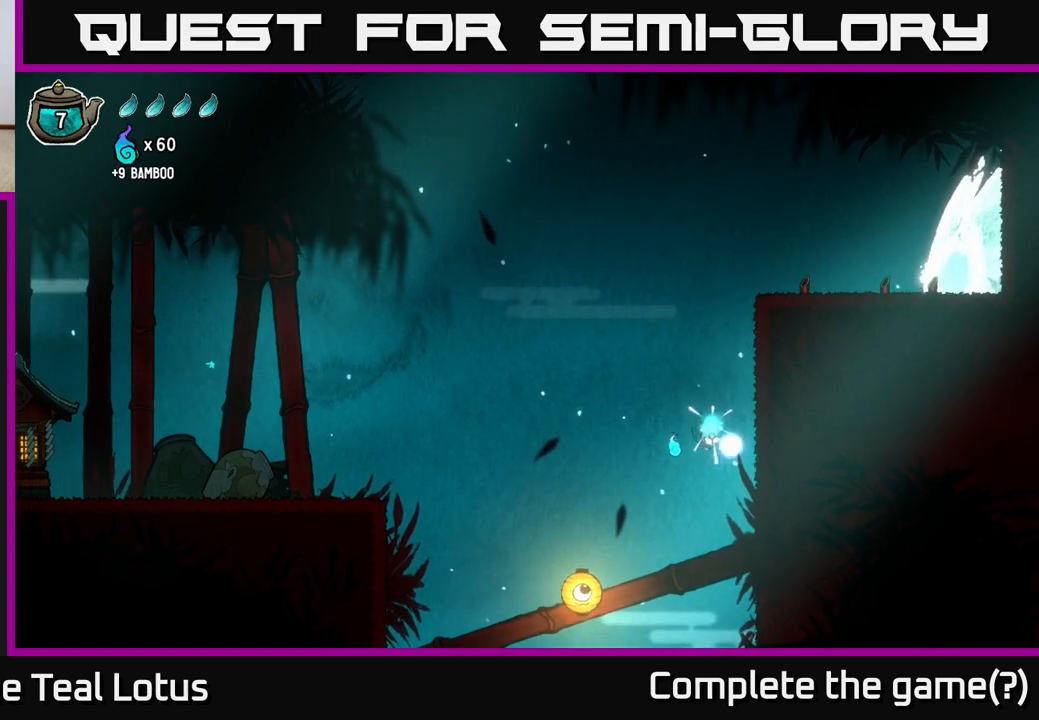
{"buttons": [], "left_stick": "up-left", "right_stick": "center", "events": [[67, "A", "down"], [100, "left_stick", "left"], [317, "A", "up"], [317, "left_stick", "up-left"]]}
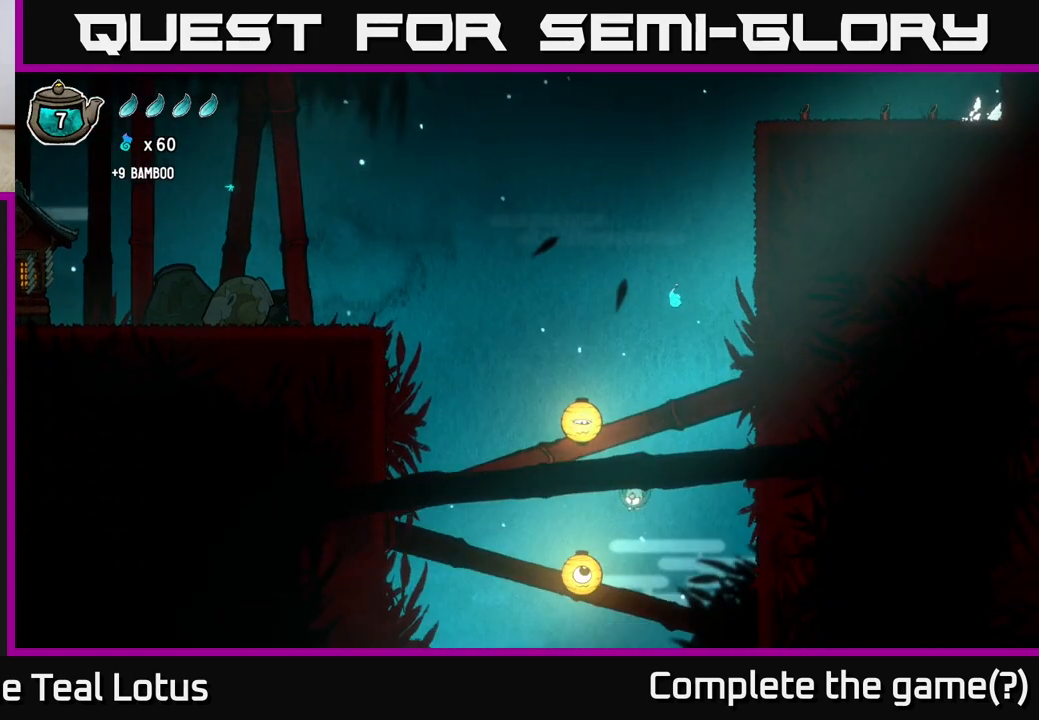
{"buttons": ["A"], "left_stick": "center", "right_stick": "center", "events": [[67, "left_stick", "down-left"], [100, "X", "down"], [250, "left_stick", "down"], [433, "X", "up"], [433, "left_stick", "center"], [500, "A", "down"]]}
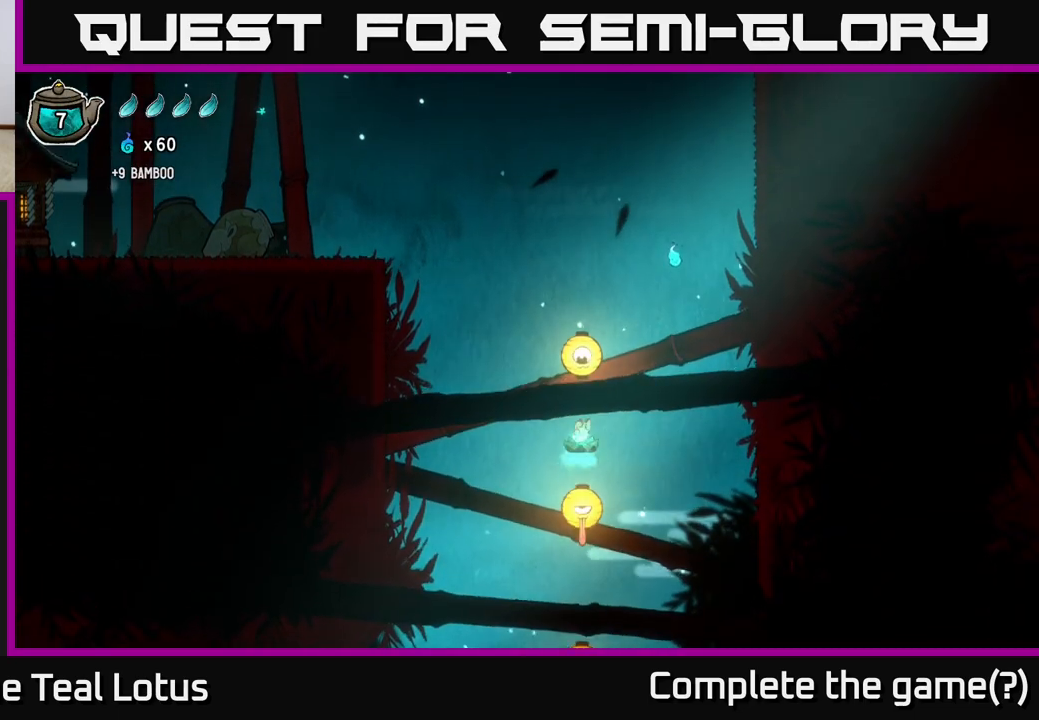
{"buttons": ["X"], "left_stick": "down", "right_stick": "center", "events": [[350, "left_stick", "down"], [417, "X", "down"], [433, "A", "up"]]}
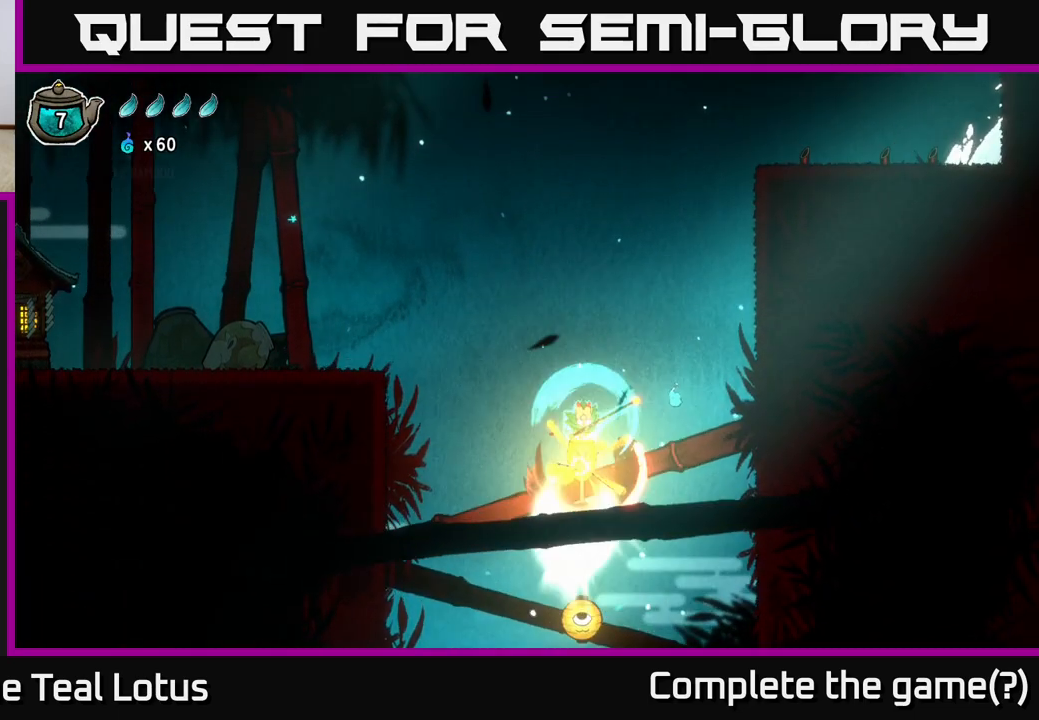
{"buttons": [], "left_stick": "center", "right_stick": "center", "events": [[50, "left_stick", "right"], [133, "X", "up"], [483, "left_stick", "center"]]}
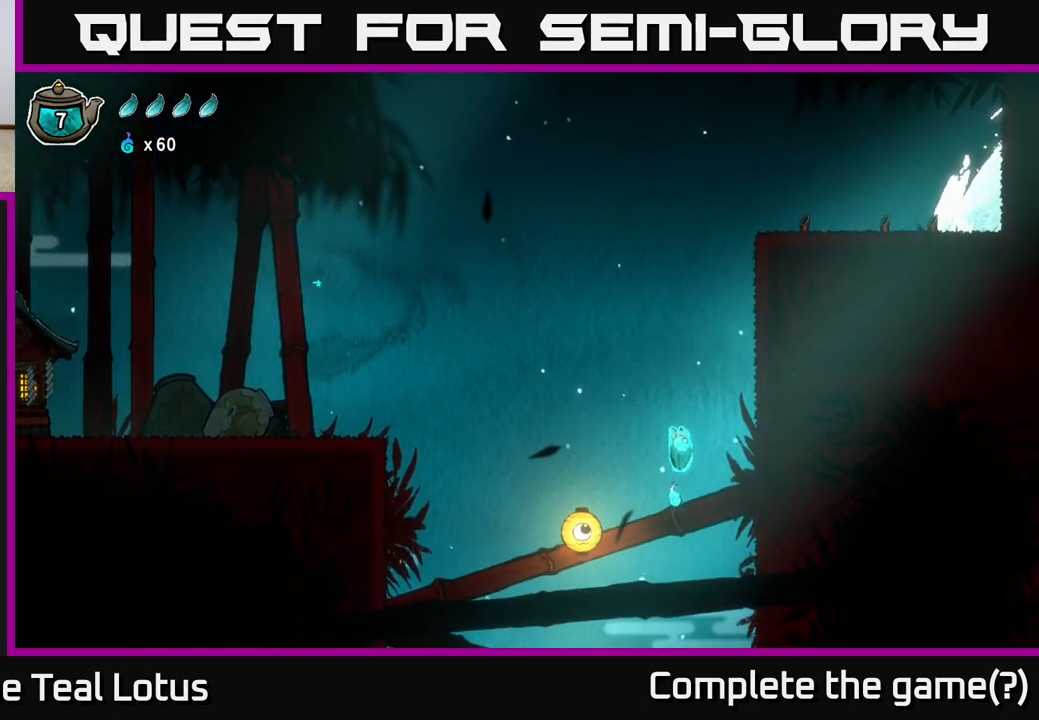
{"buttons": ["A", "X"], "left_stick": "down", "right_stick": "center", "events": [[50, "left_stick", "left"], [317, "A", "down"], [433, "left_stick", "down"], [450, "X", "down"]]}
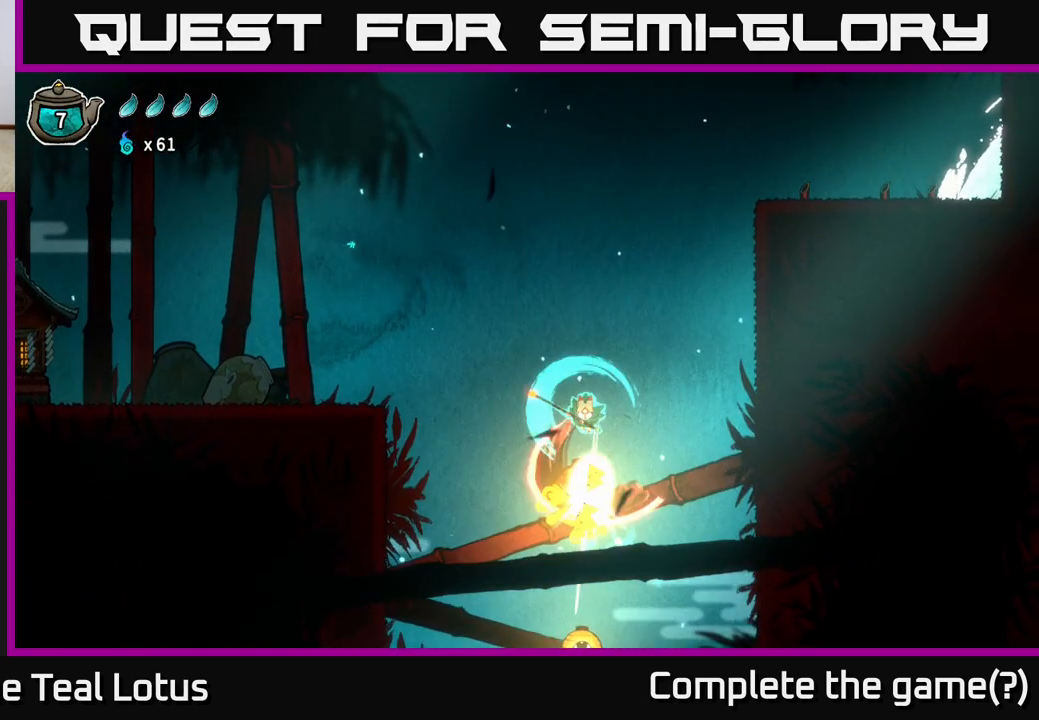
{"buttons": [], "left_stick": "down", "right_stick": "center", "events": [[83, "A", "up"], [200, "X", "up"]]}
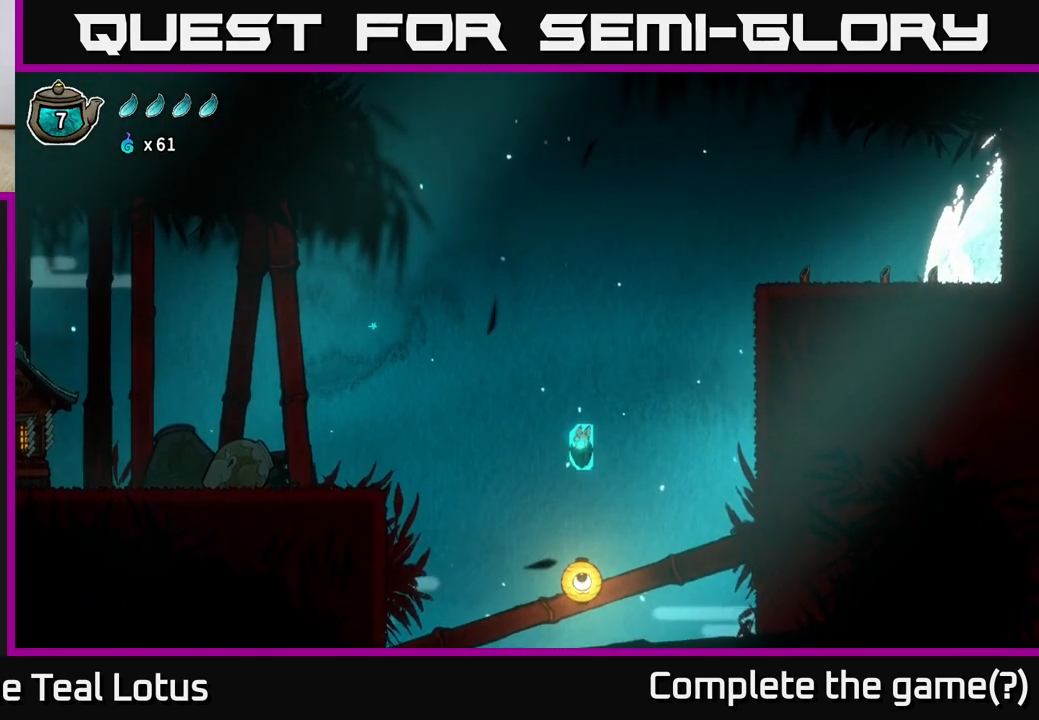
{"buttons": ["X"], "left_stick": "down-left", "right_stick": "center", "events": [[217, "X", "down"], [250, "left_stick", "down-left"]]}
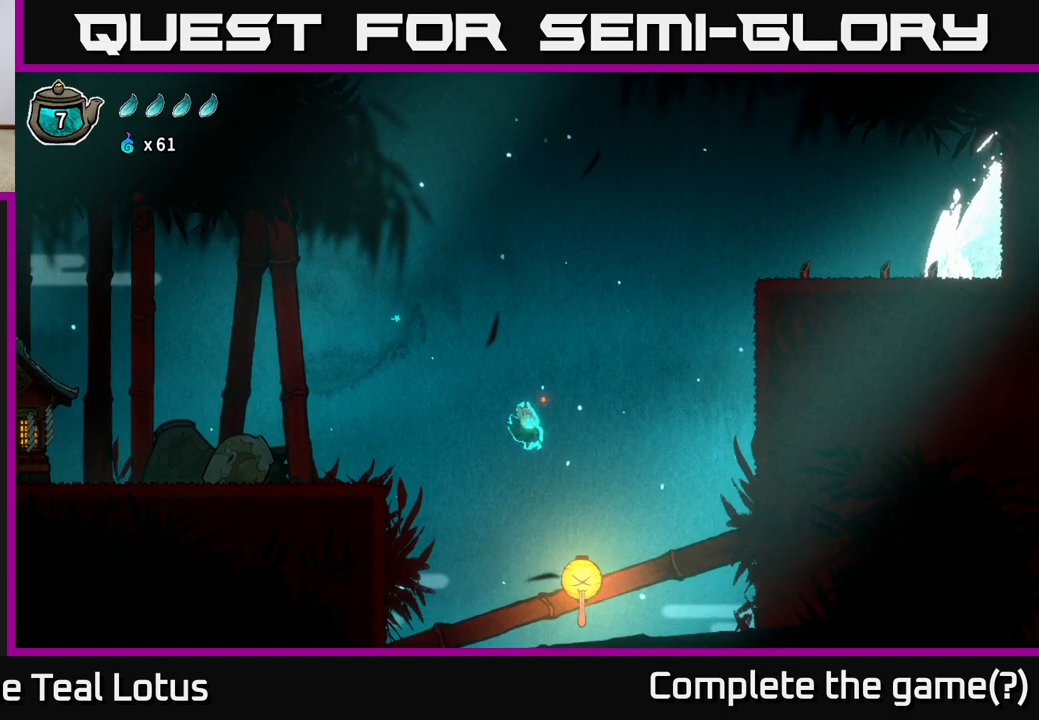
{"buttons": ["A"], "left_stick": "left", "right_stick": "center", "events": [[67, "X", "up"], [100, "left_stick", "left"], [233, "A", "down"]]}
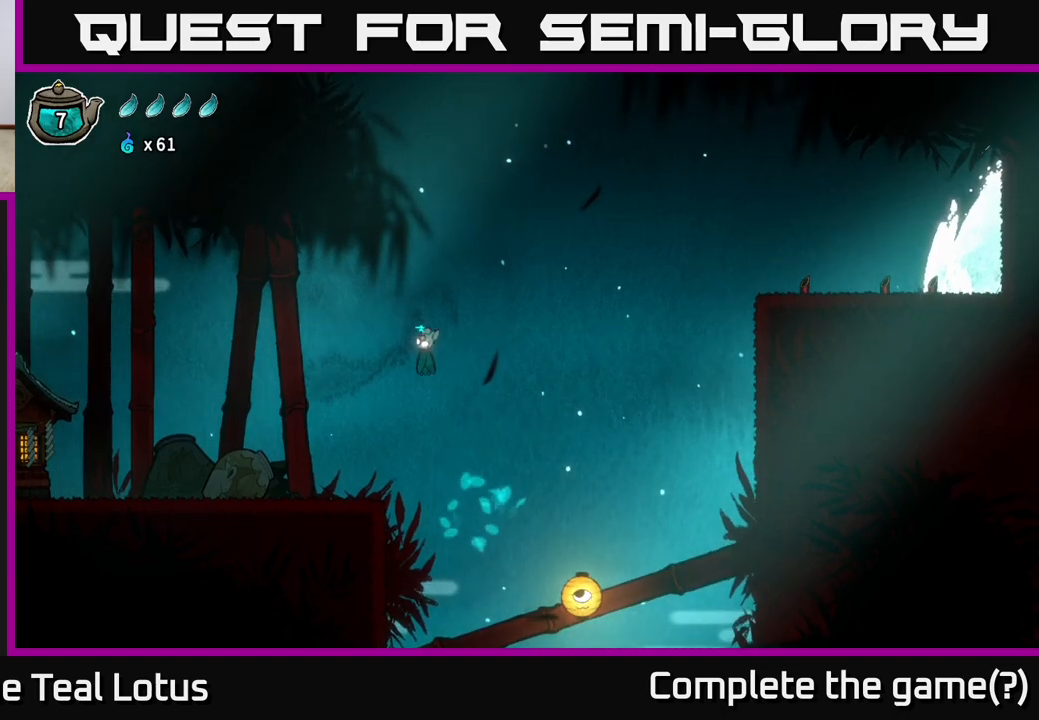
{"buttons": [], "left_stick": "left", "right_stick": "center", "events": [[200, "A", "up"]]}
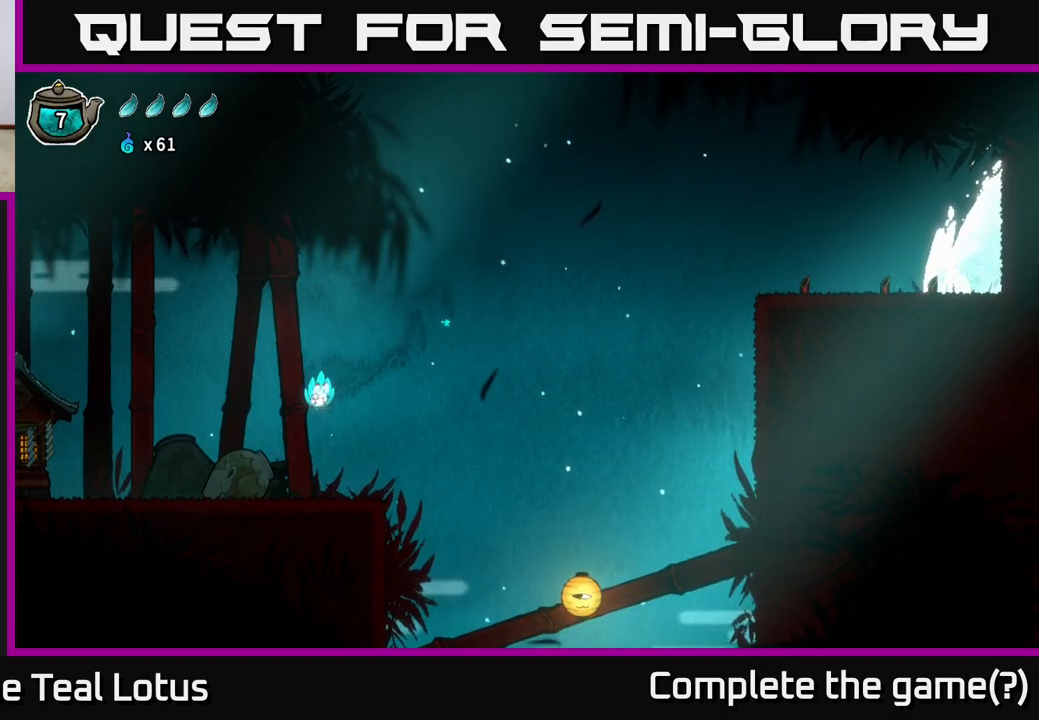
{"buttons": [], "left_stick": "left", "right_stick": "center", "events": [[67, "X", "down"], [283, "X", "up"]]}
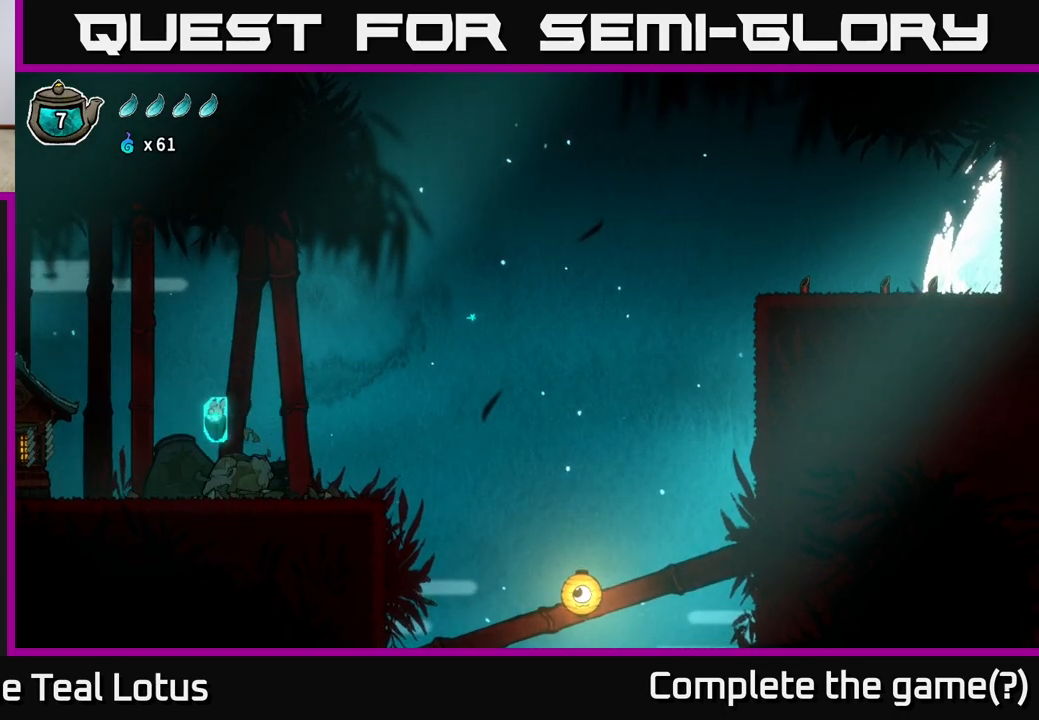
{"buttons": [], "left_stick": "left", "right_stick": "center", "events": []}
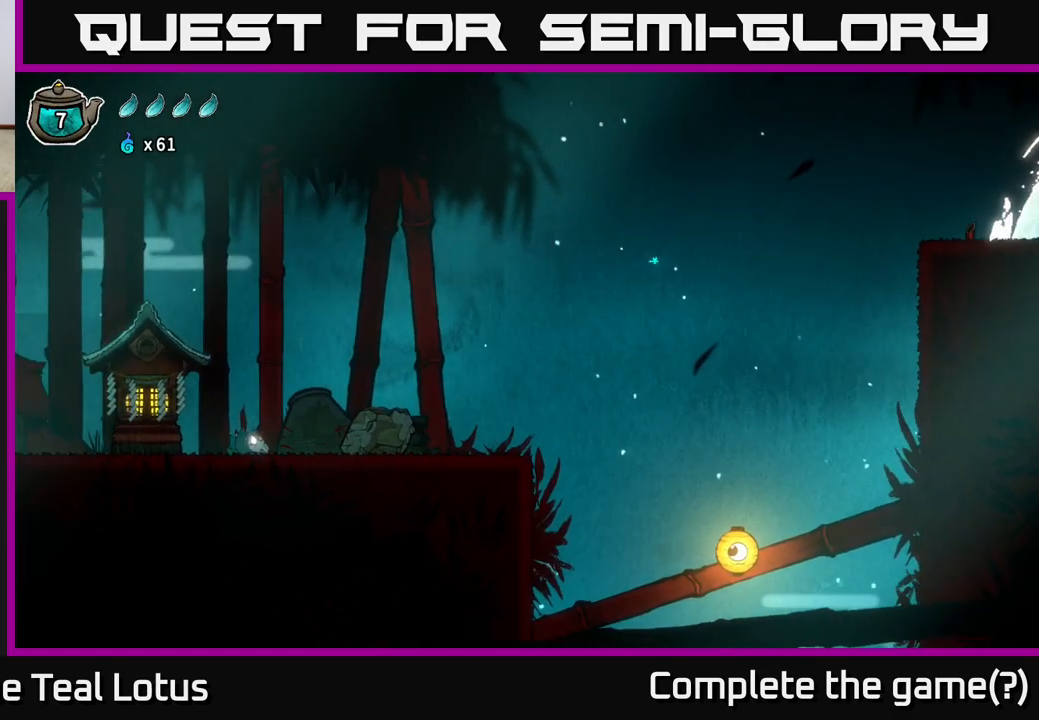
{"buttons": [], "left_stick": "left", "right_stick": "center", "events": [[200, "A", "down"], [283, "X", "down"], [333, "A", "up"], [400, "X", "up"]]}
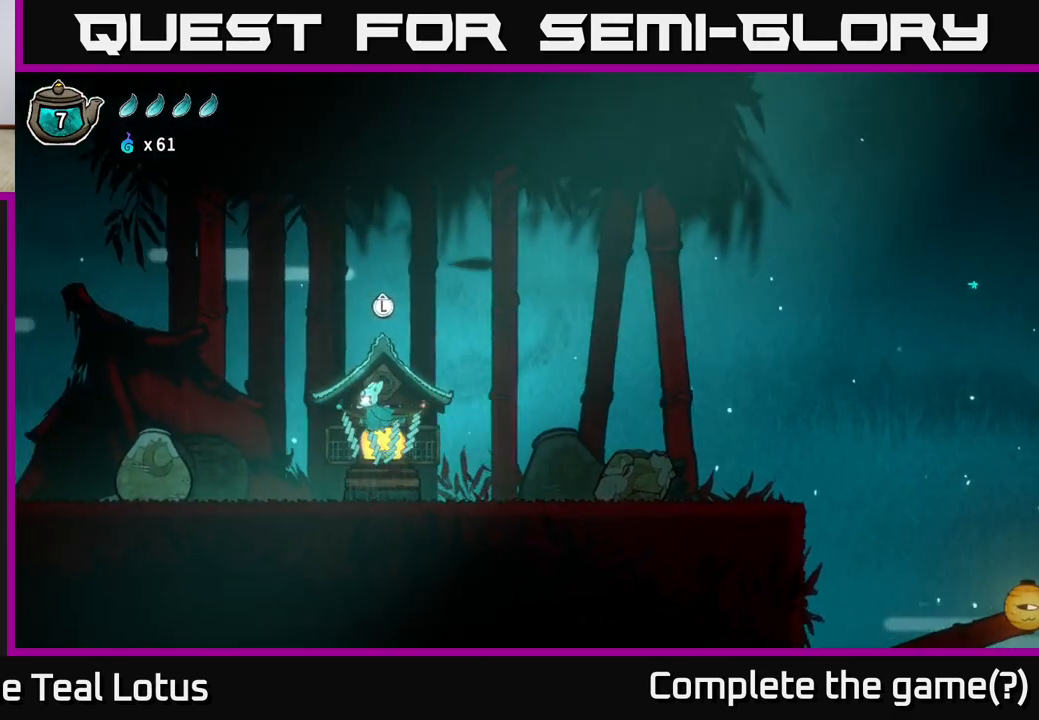
{"buttons": ["A", "X"], "left_stick": "left", "right_stick": "center", "events": [[433, "A", "down"], [467, "X", "down"]]}
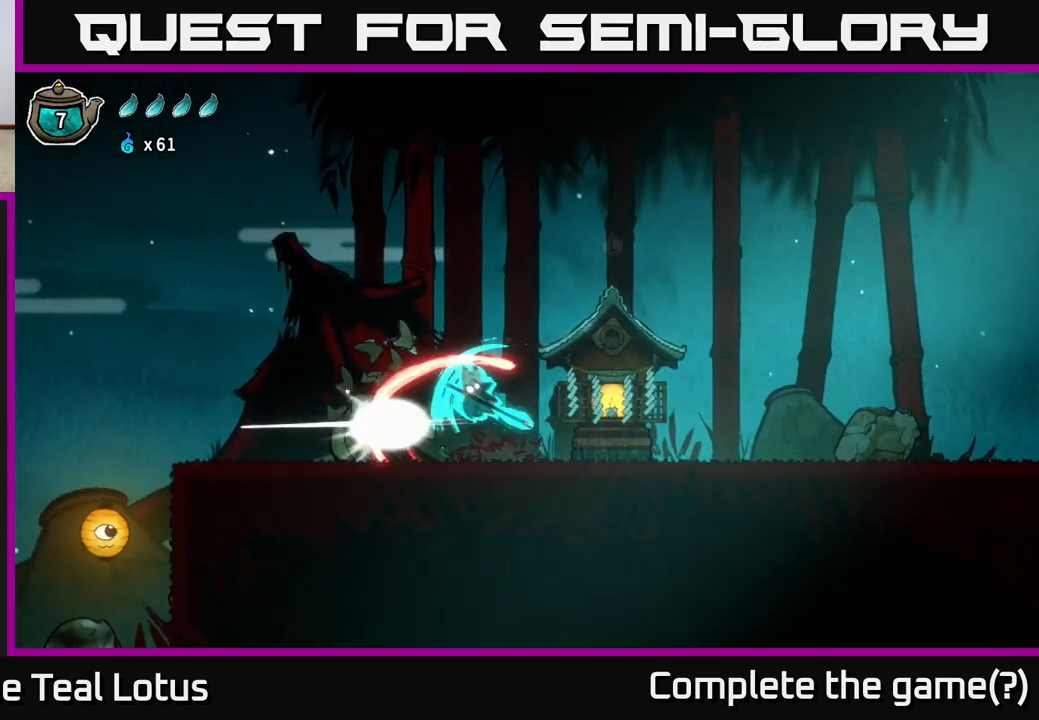
{"buttons": [], "left_stick": "left", "right_stick": "center", "events": [[50, "A", "up"], [67, "X", "up"]]}
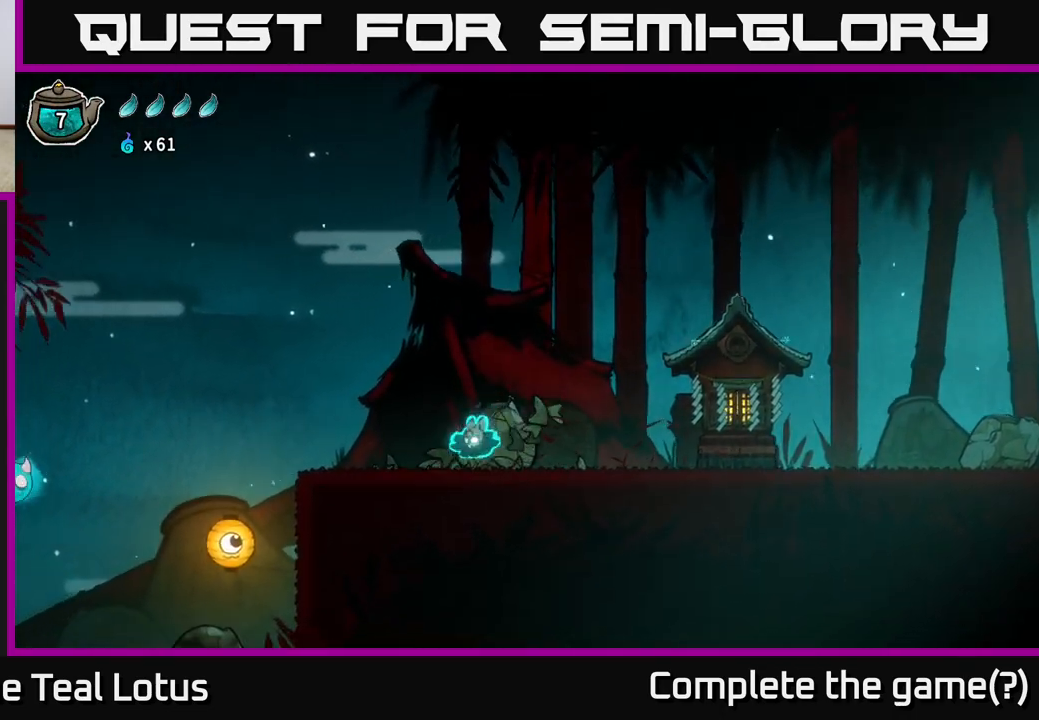
{"buttons": [], "left_stick": "left", "right_stick": "center", "events": [[267, "A", "down"], [467, "A", "up"]]}